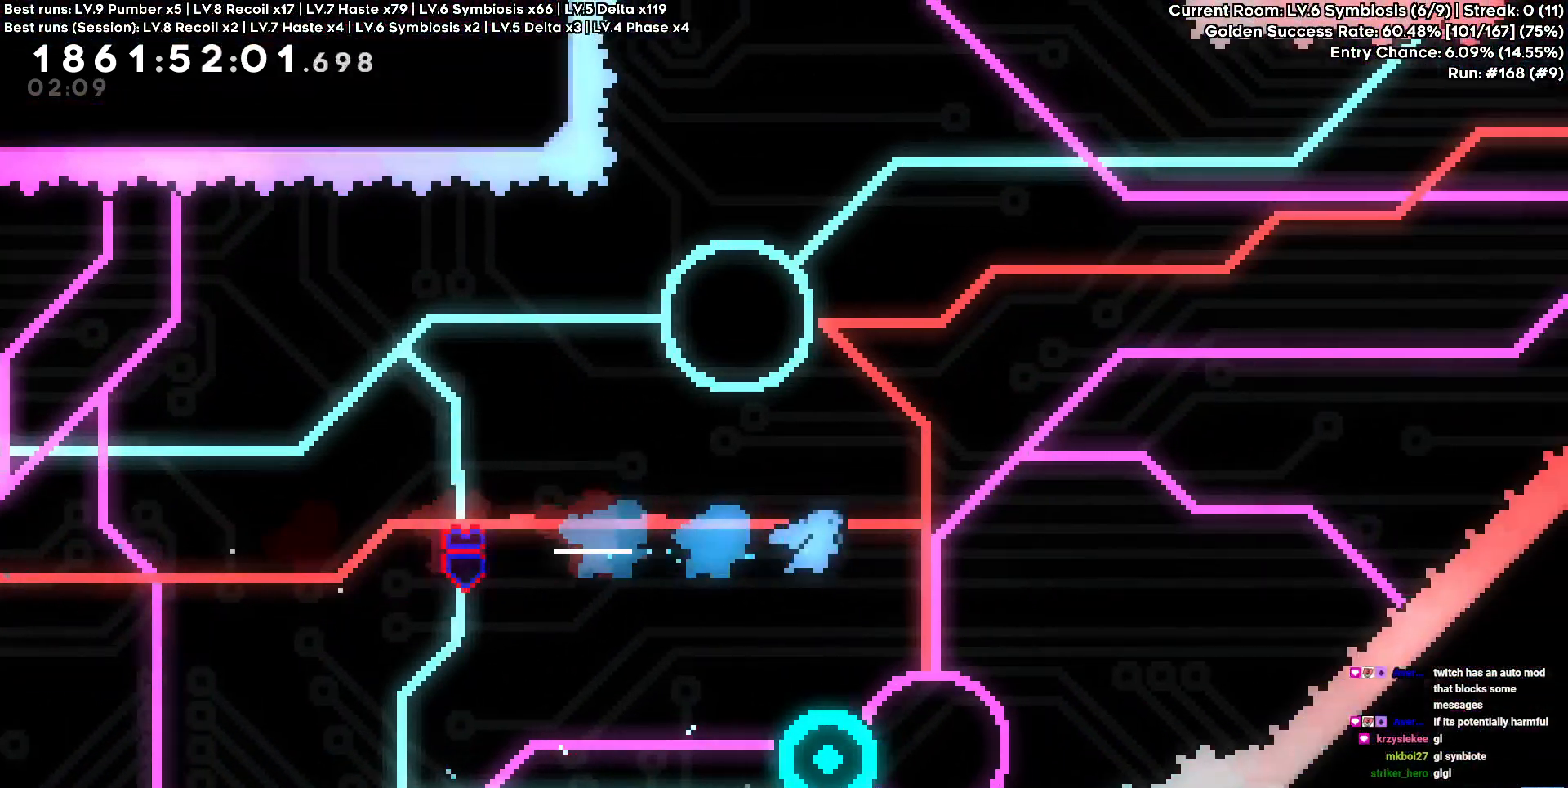
Gameplay with keyboard; each line is a JSON object with the keys held at the frame after it. "events" lists presses ("down") and releases ("up") of "a", "circle", "cross", "d", "s", "square", "triangle" and "w" between this image and that frame as [ms after this image, input, new state], when the widget could be followed in between. No other keys are recorded. Mouse input is not recorded. Key names are as the overlay labels them; some are game actions (e.g. jump) rather than physical keys.
{"keys": []}
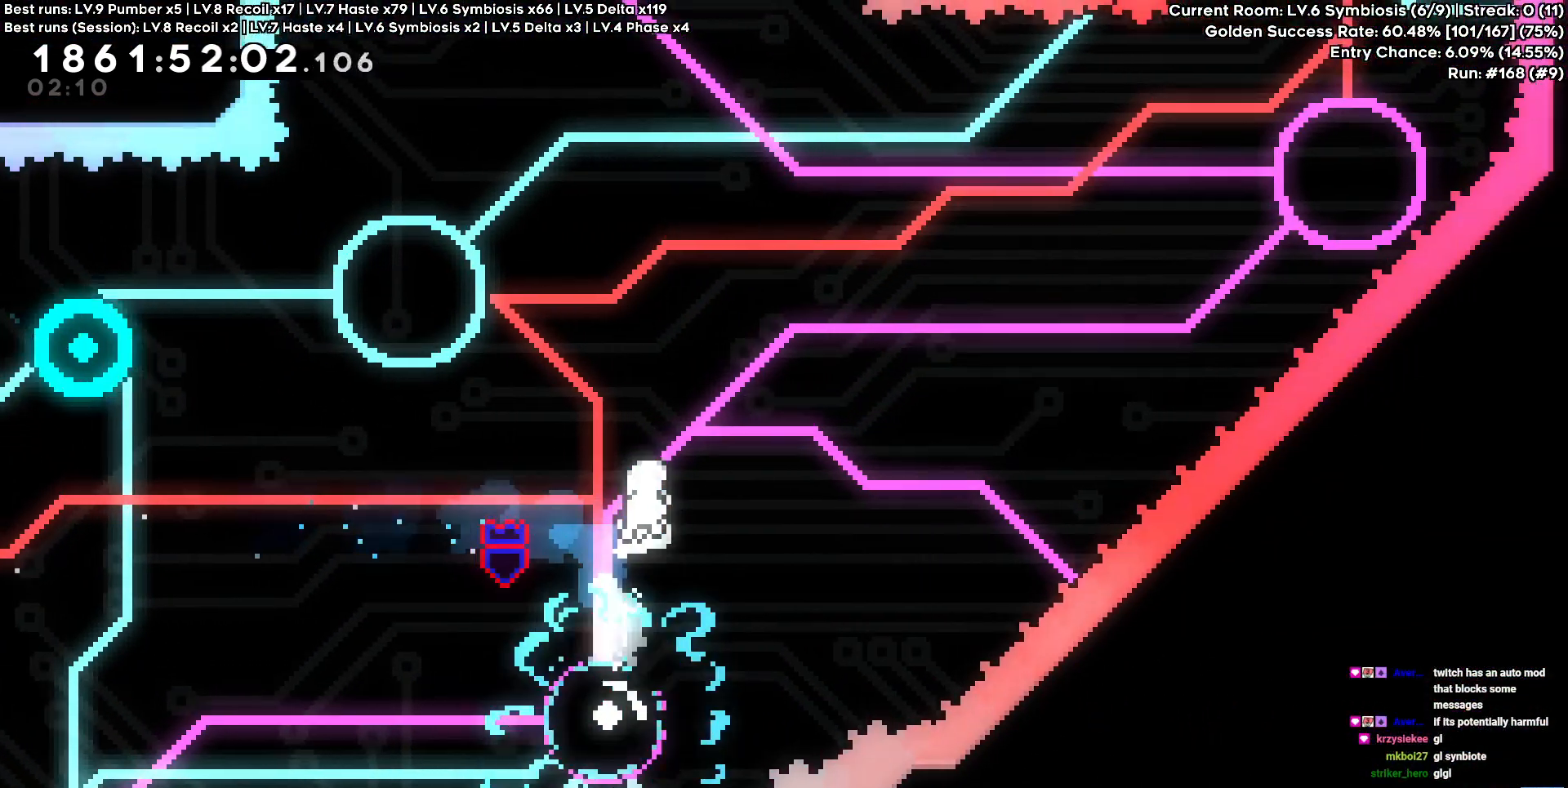
{"keys": ["a", "square", "w"], "events": [[34, "a", "down"], [250, "a", "up"], [450, "a", "down"], [450, "w", "down"], [467, "square", "down"]]}
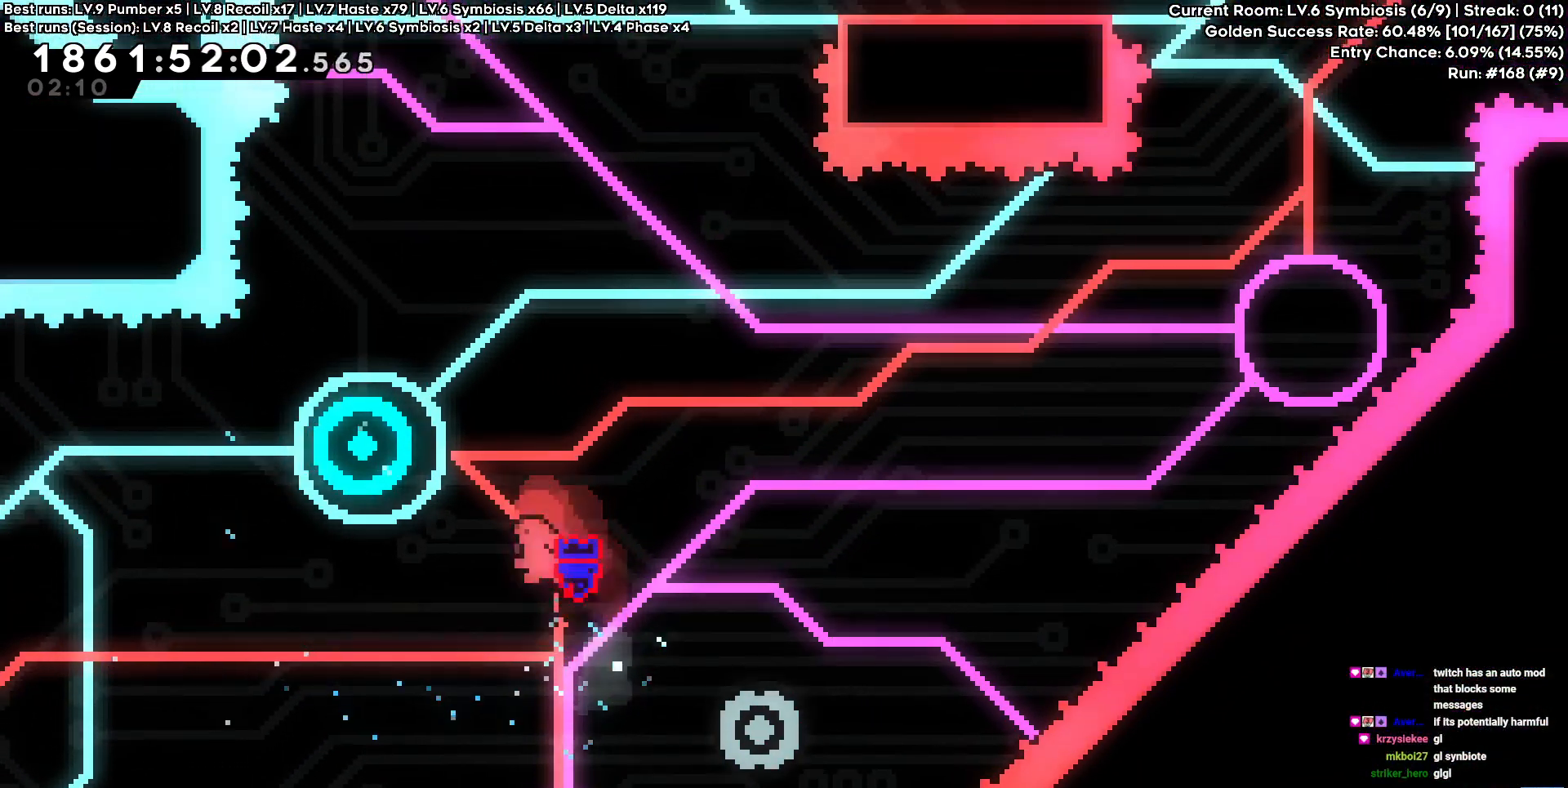
{"keys": ["d", "w"], "events": [[117, "square", "up"], [134, "a", "up"], [134, "d", "down"], [134, "w", "up"], [417, "w", "down"]]}
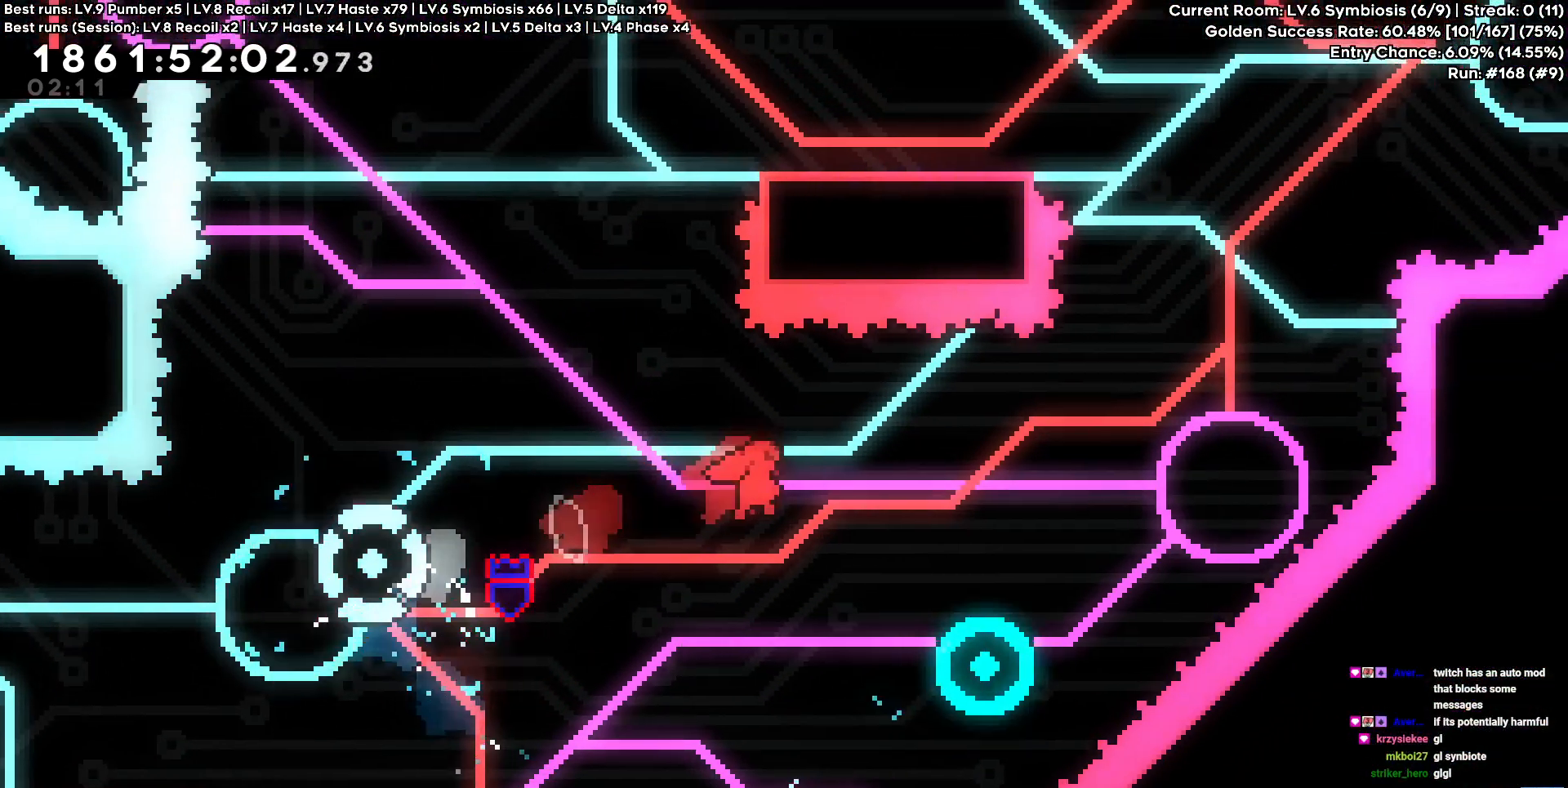
{"keys": [], "events": [[200, "circle", "down"], [334, "circle", "up"], [384, "w", "up"], [484, "d", "up"]]}
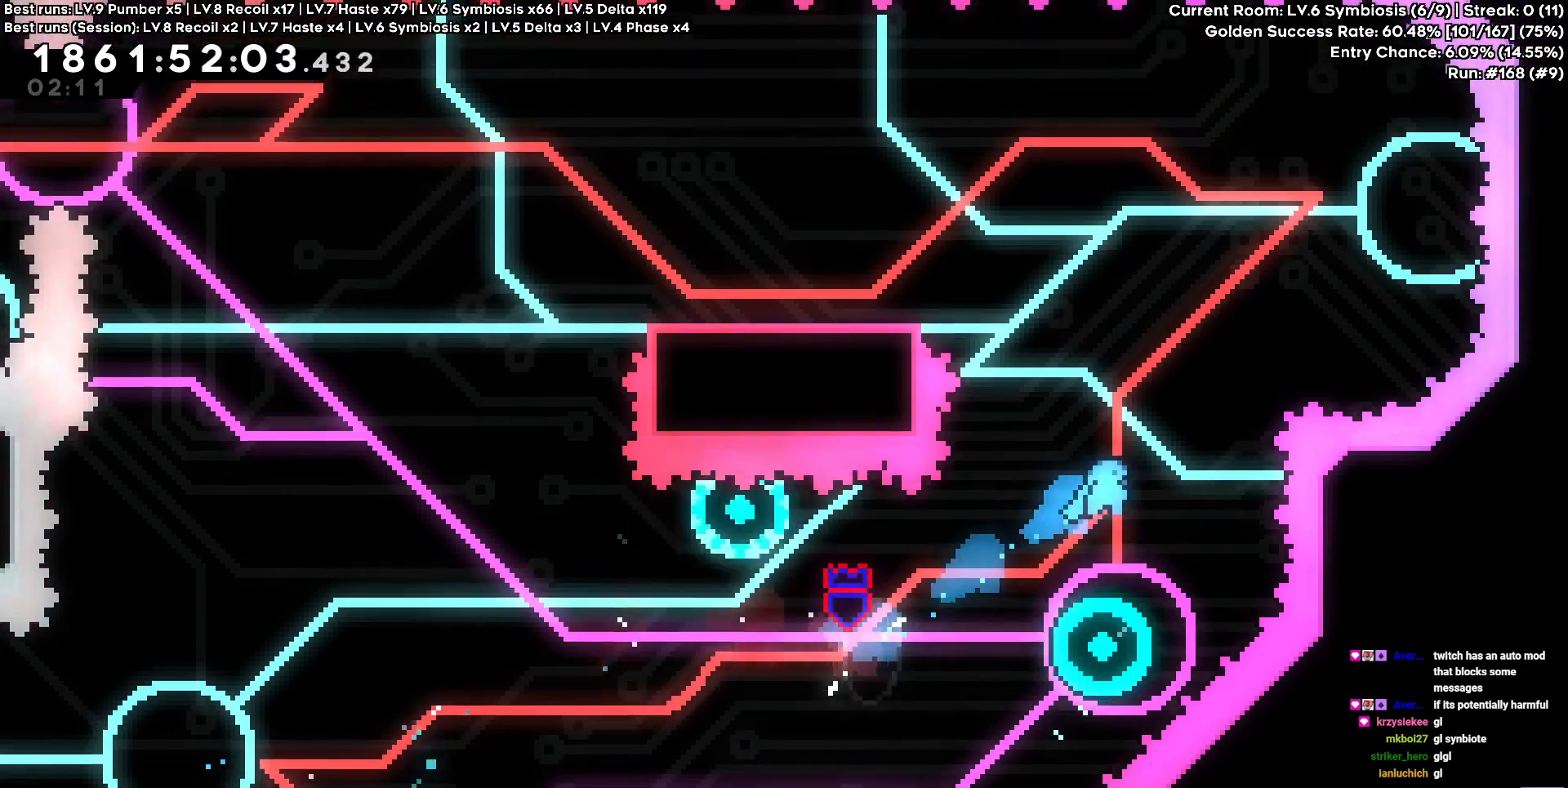
{"keys": [], "events": []}
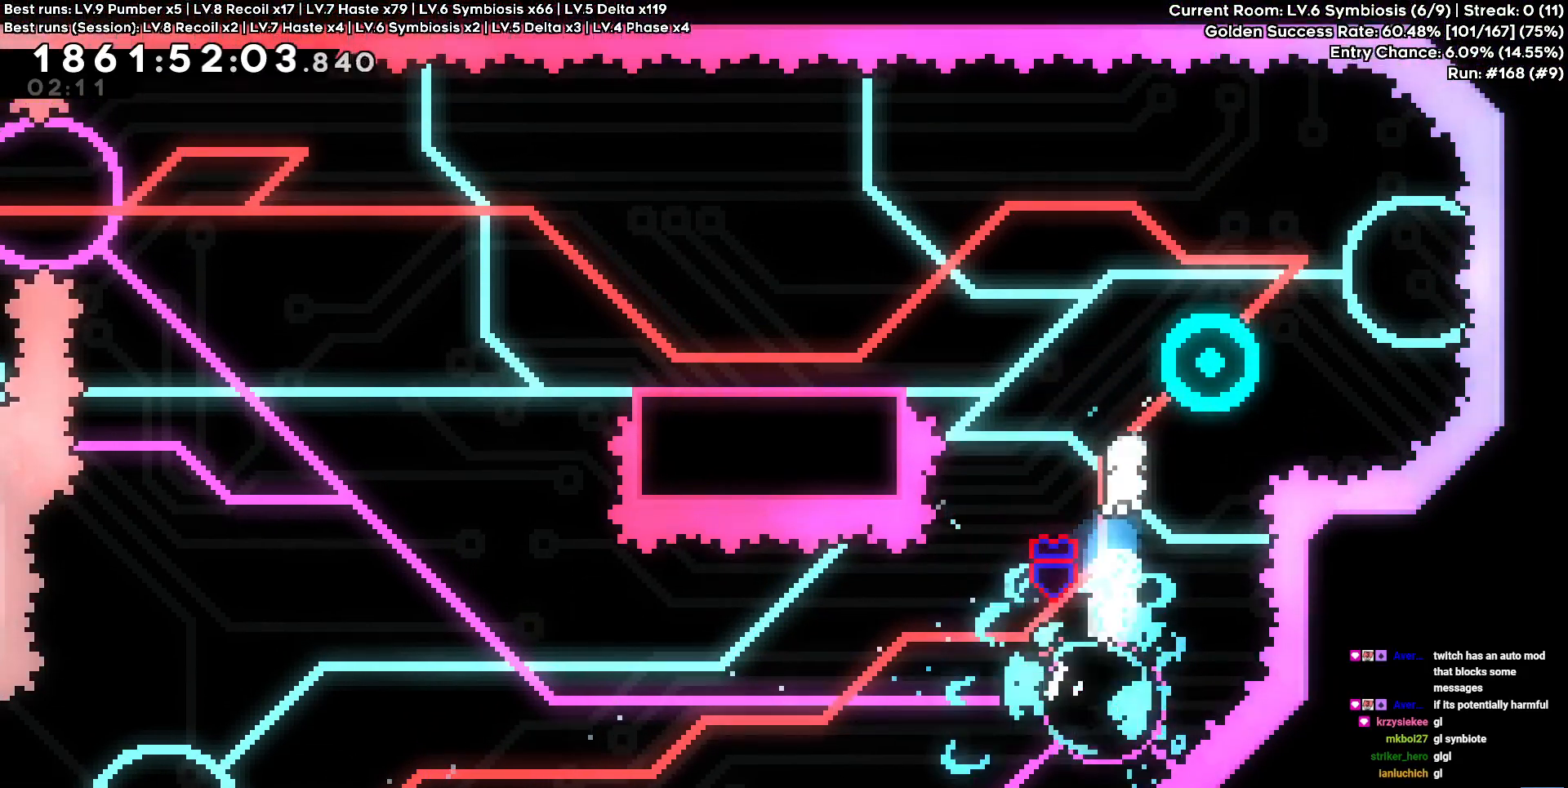
{"keys": ["d", "square", "w"], "events": [[117, "d", "down"], [300, "w", "down"], [500, "square", "down"]]}
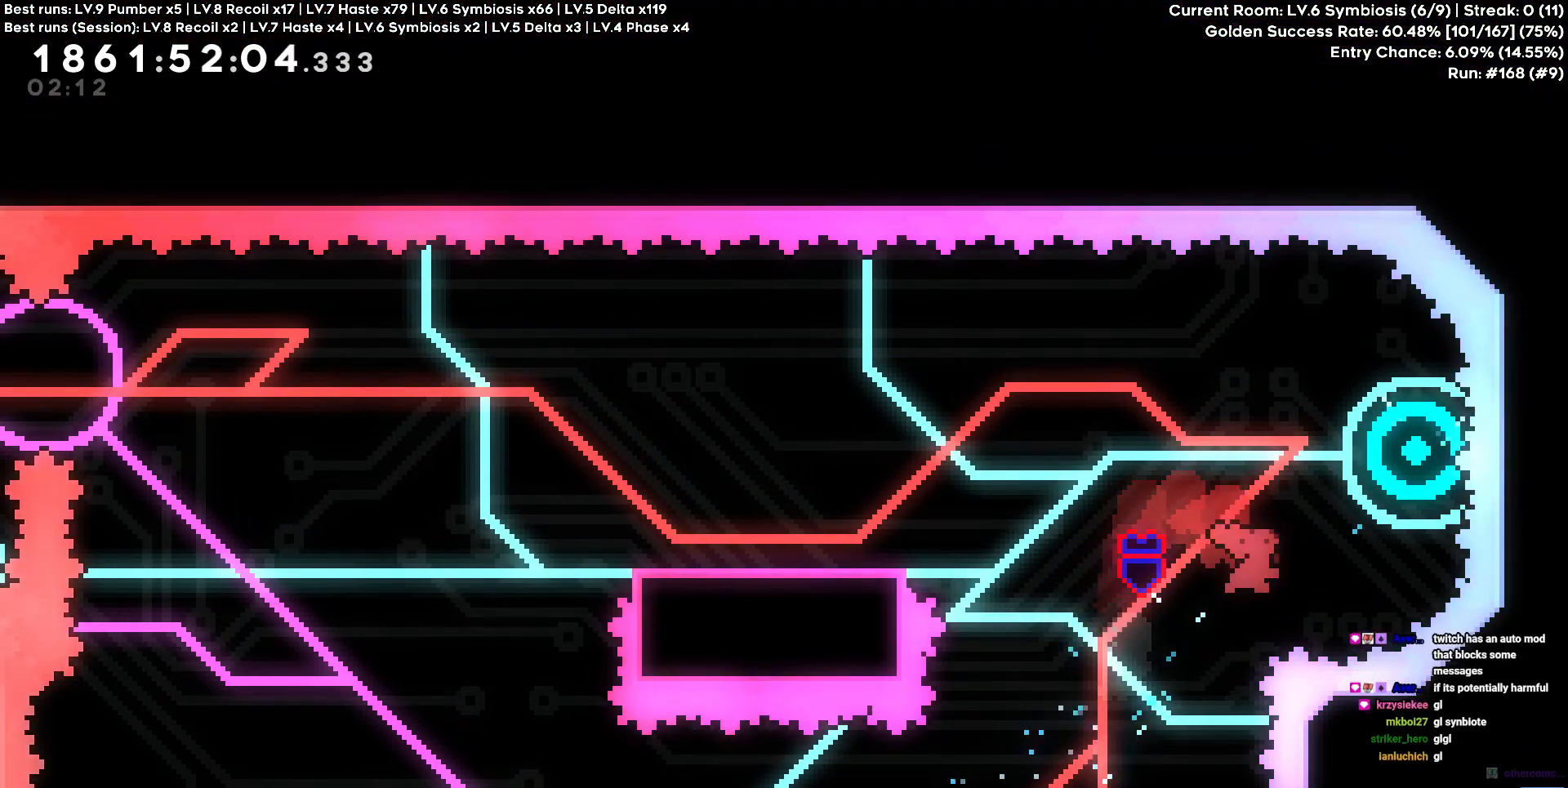
{"keys": ["a", "s", "square"], "events": [[100, "square", "up"], [117, "a", "down"], [150, "d", "up"], [200, "w", "up"], [434, "s", "down"], [450, "square", "down"]]}
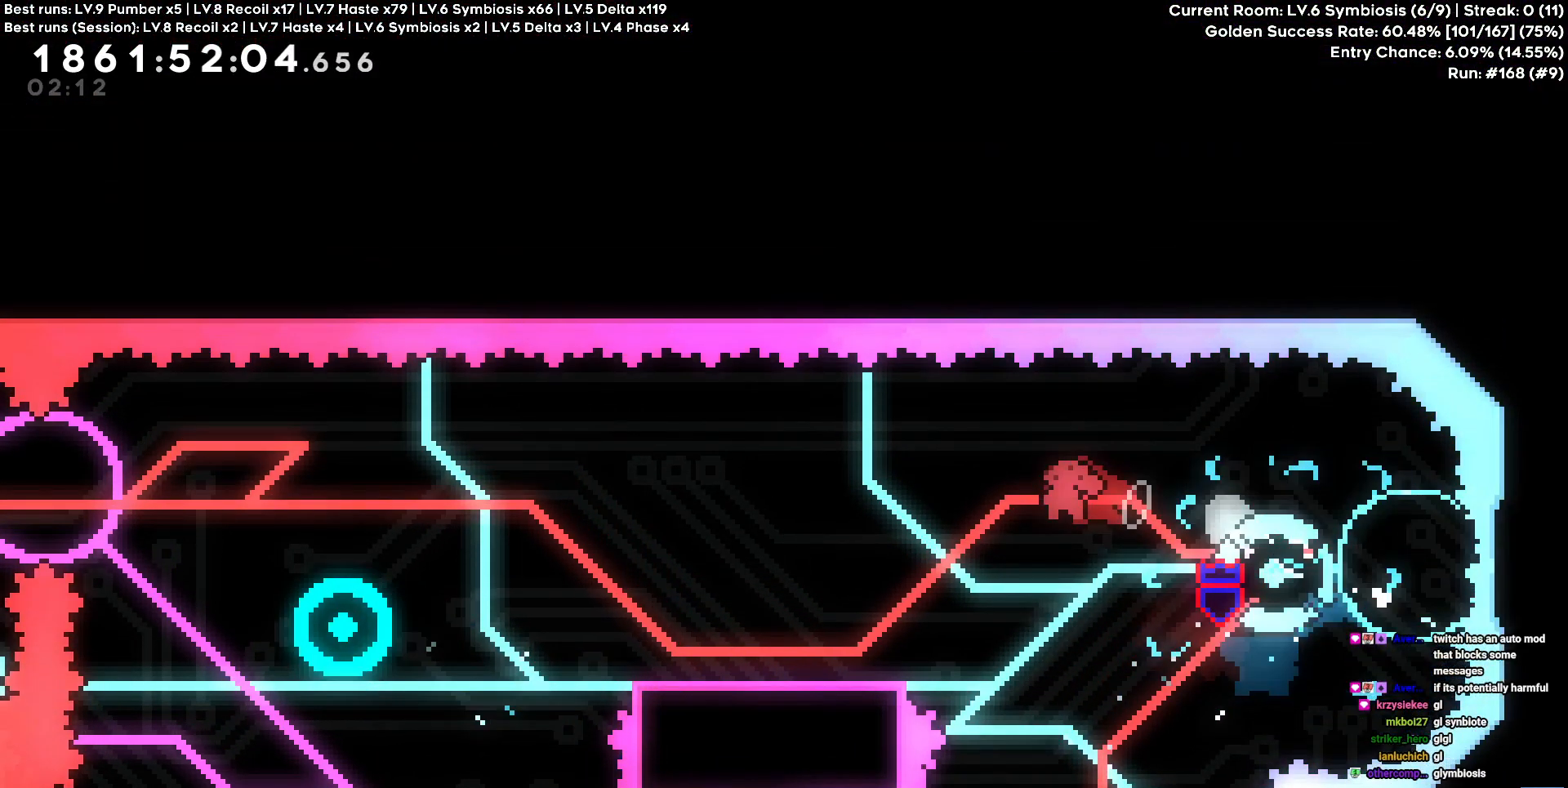
{"keys": ["a", "cross"], "events": [[67, "square", "up"], [167, "s", "up"], [317, "cross", "down"]]}
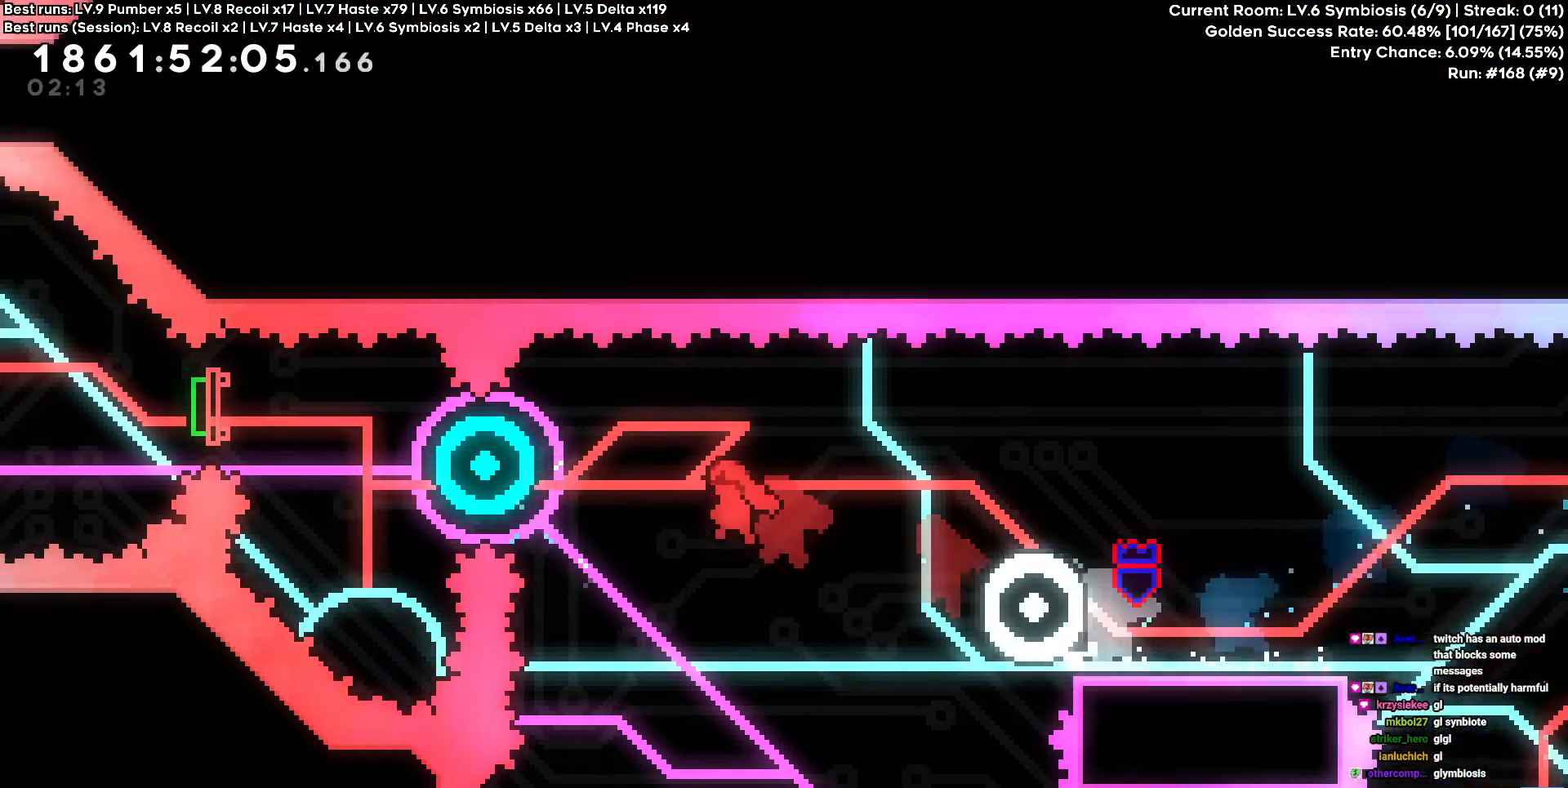
{"keys": ["a", "square"], "events": [[250, "cross", "up"], [417, "square", "down"]]}
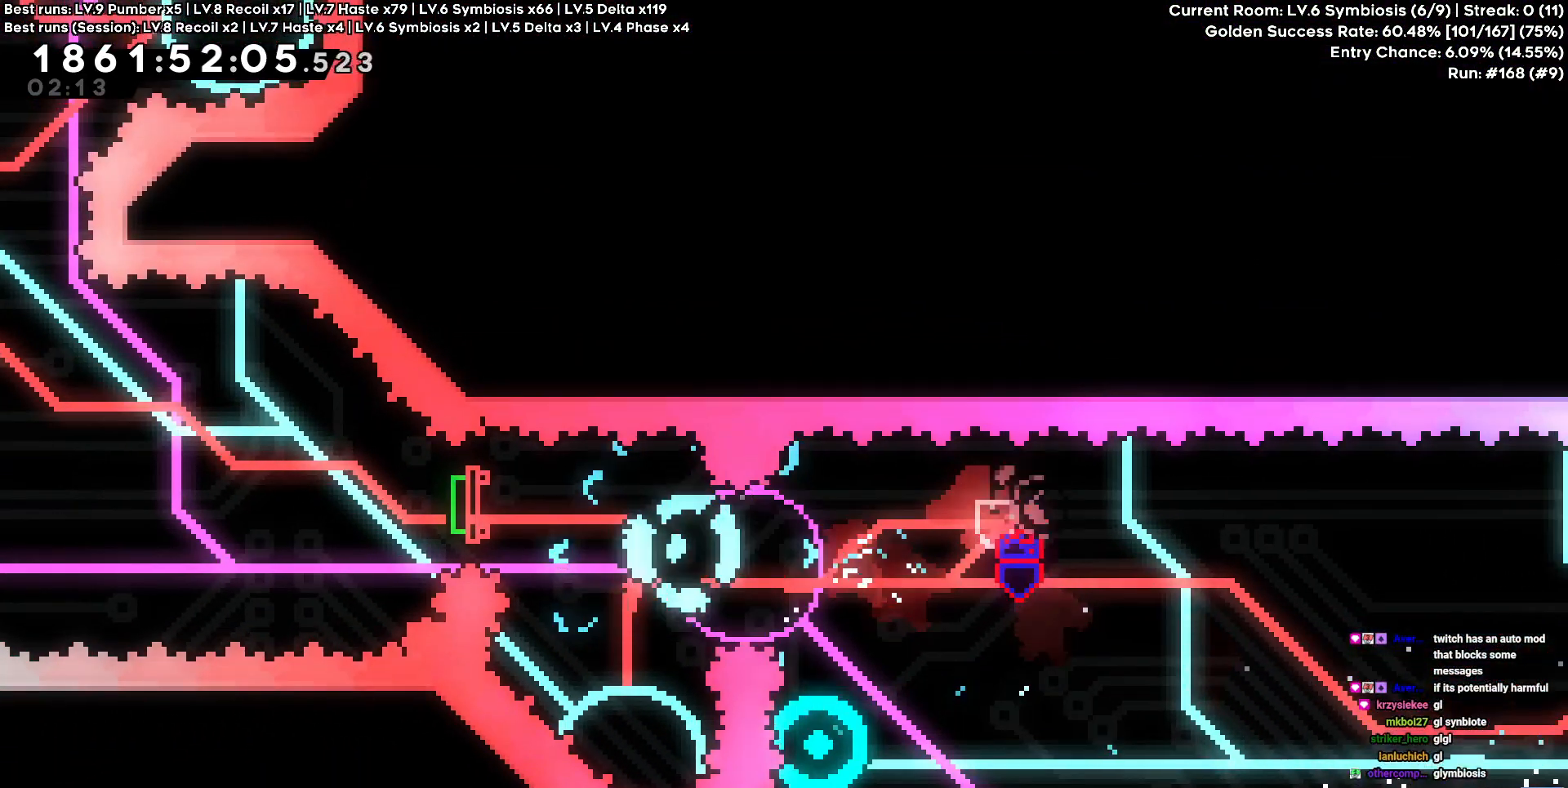
{"keys": ["a"], "events": [[50, "square", "up"]]}
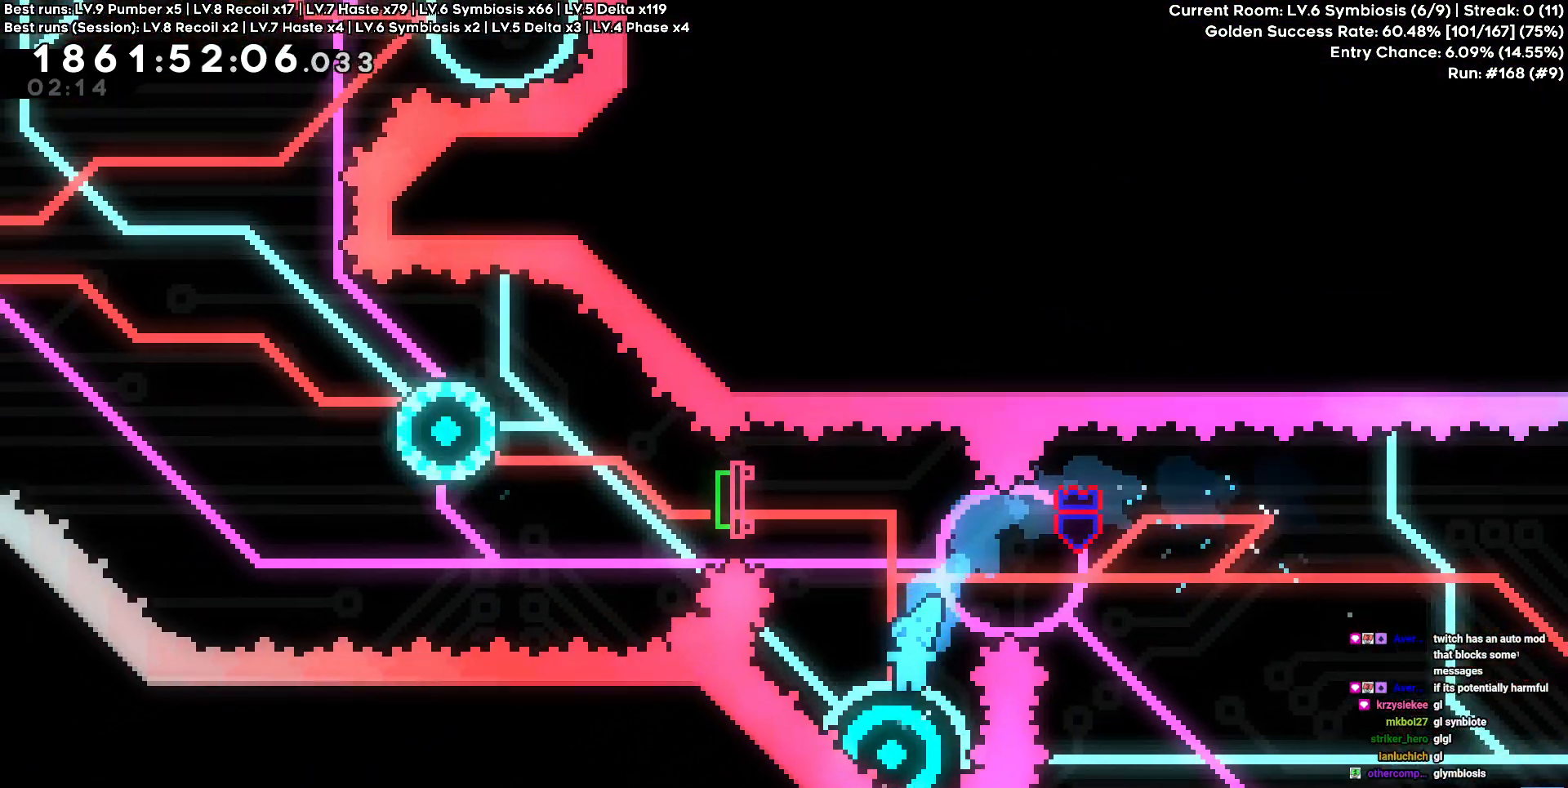
{"keys": ["a"], "events": [[300, "square", "down"], [434, "square", "up"]]}
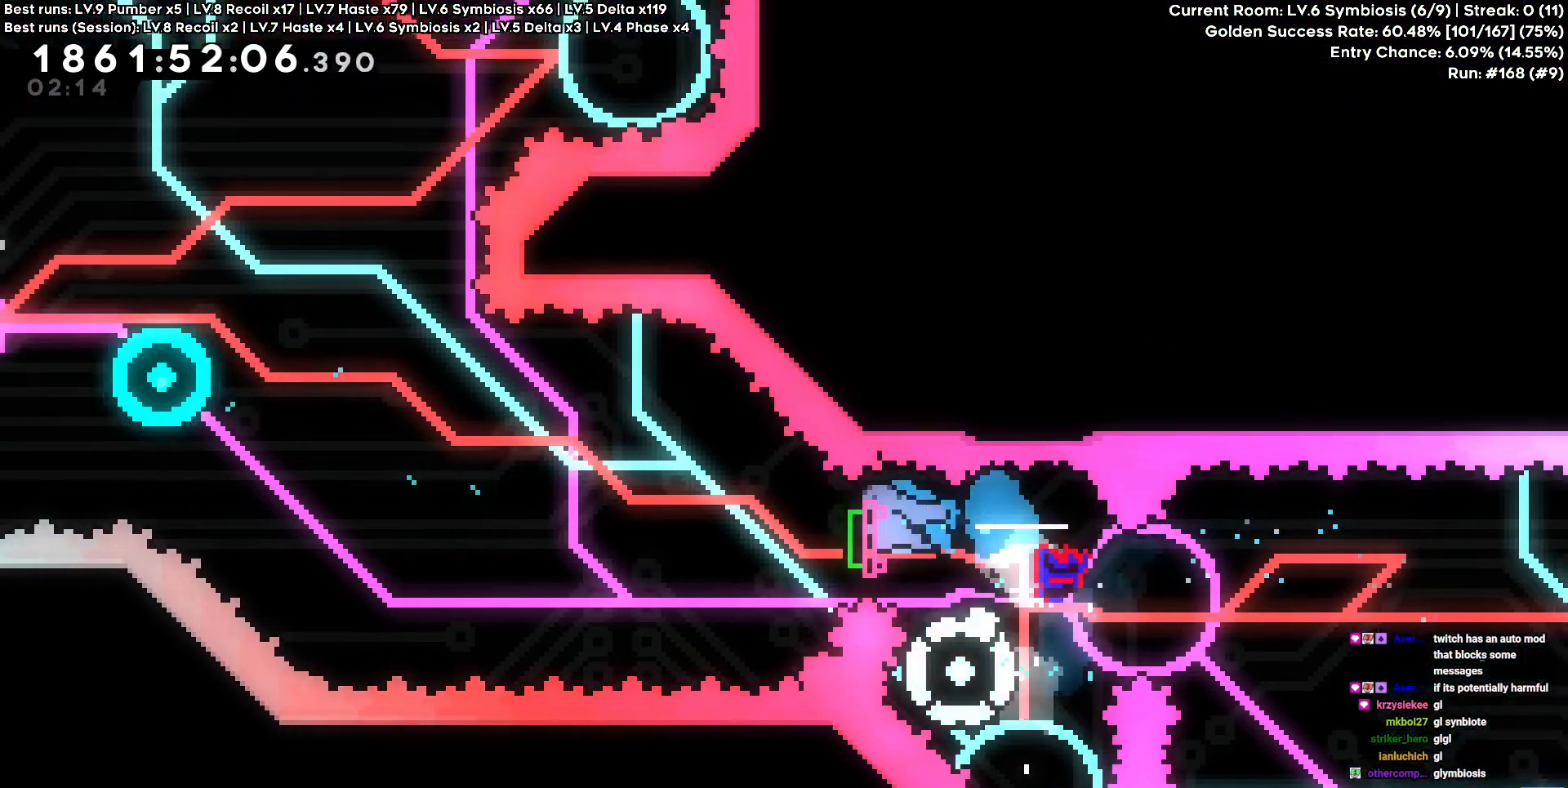
{"keys": ["a"], "events": []}
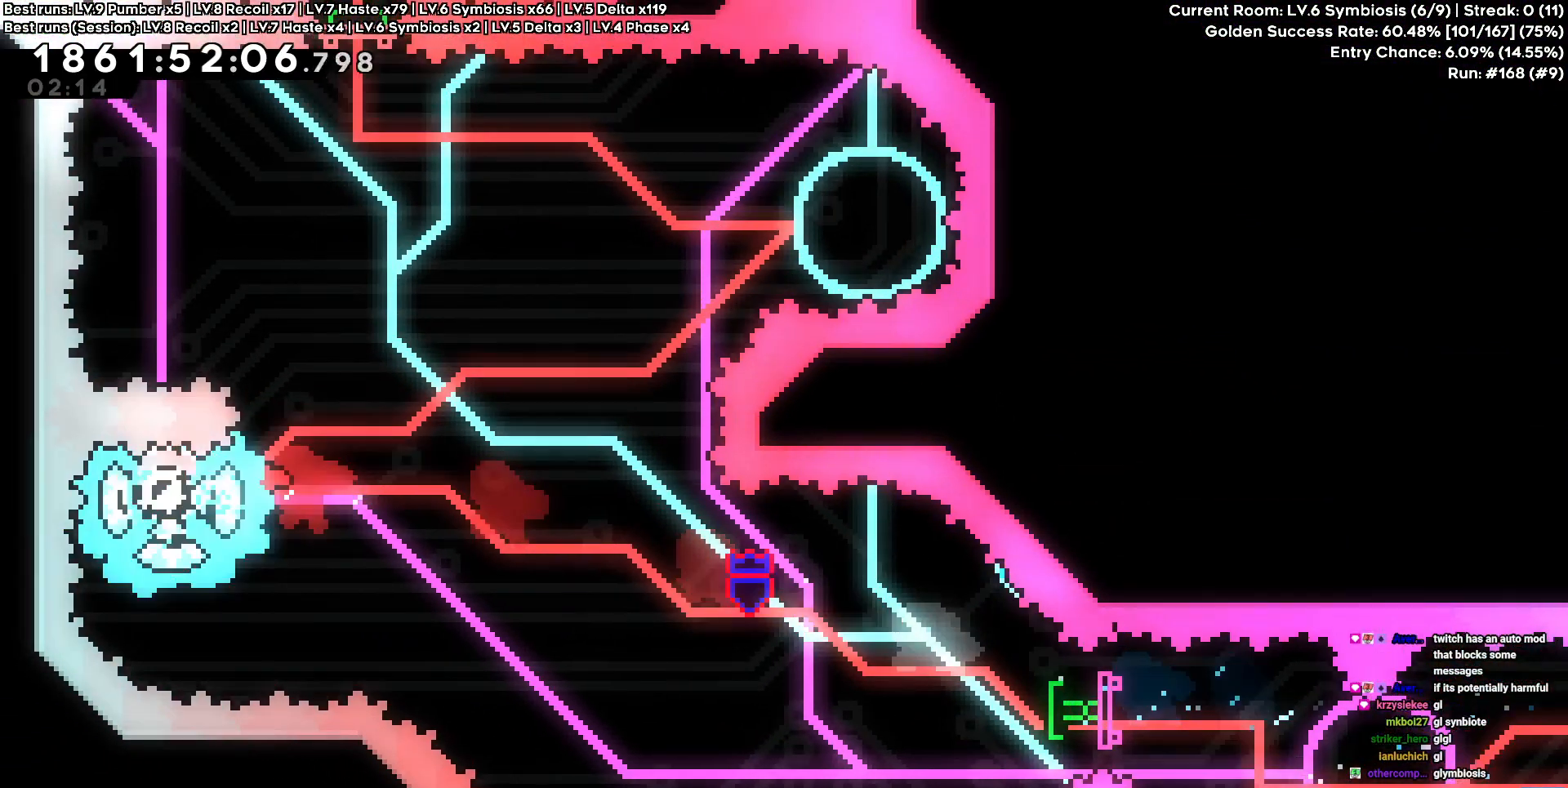
{"keys": ["d"], "events": [[50, "a", "up"], [234, "d", "down"], [284, "w", "down"], [300, "square", "down"], [400, "square", "up"], [434, "w", "up"]]}
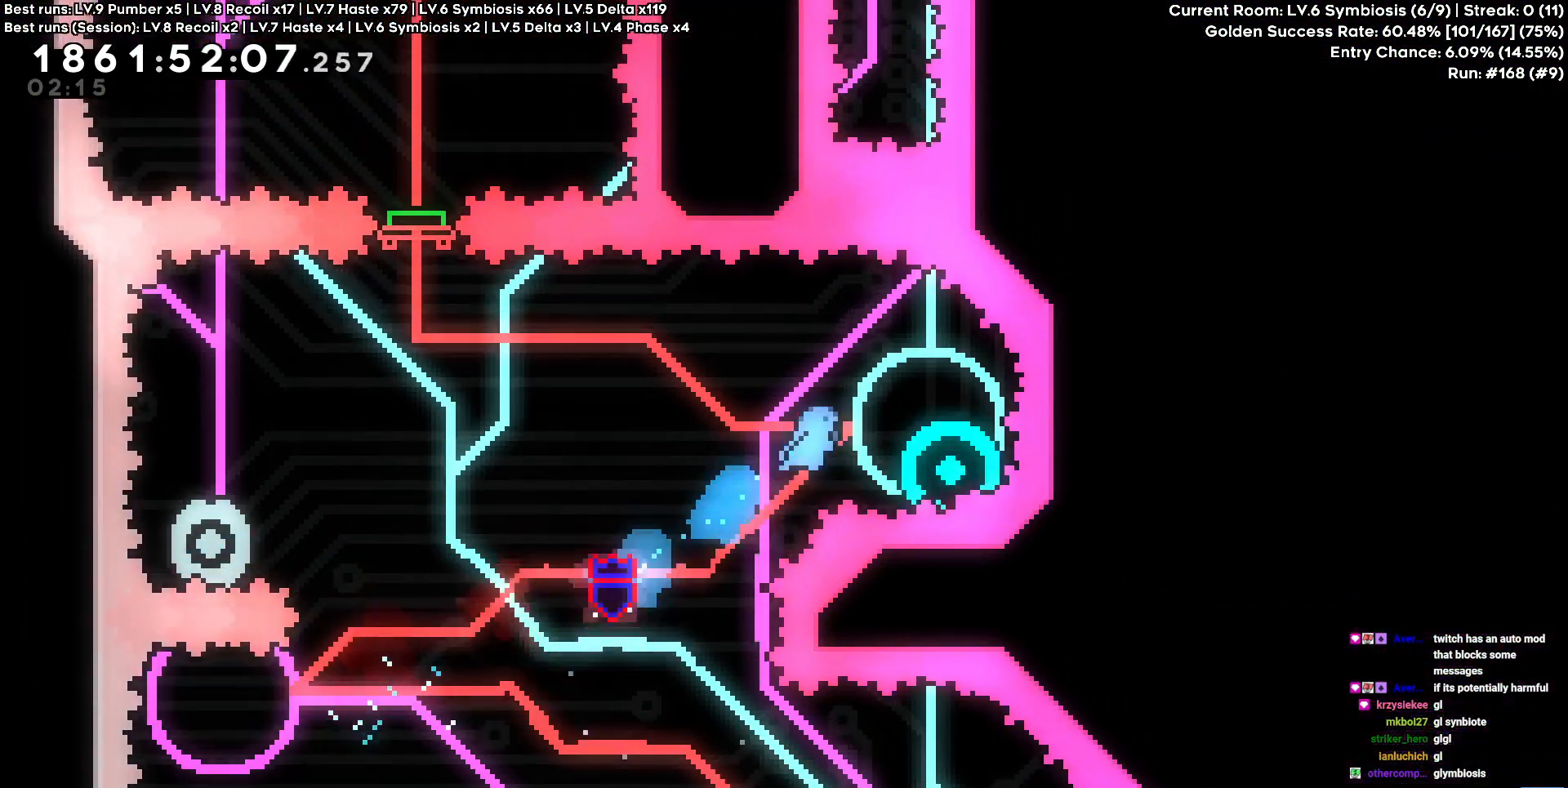
{"keys": []}
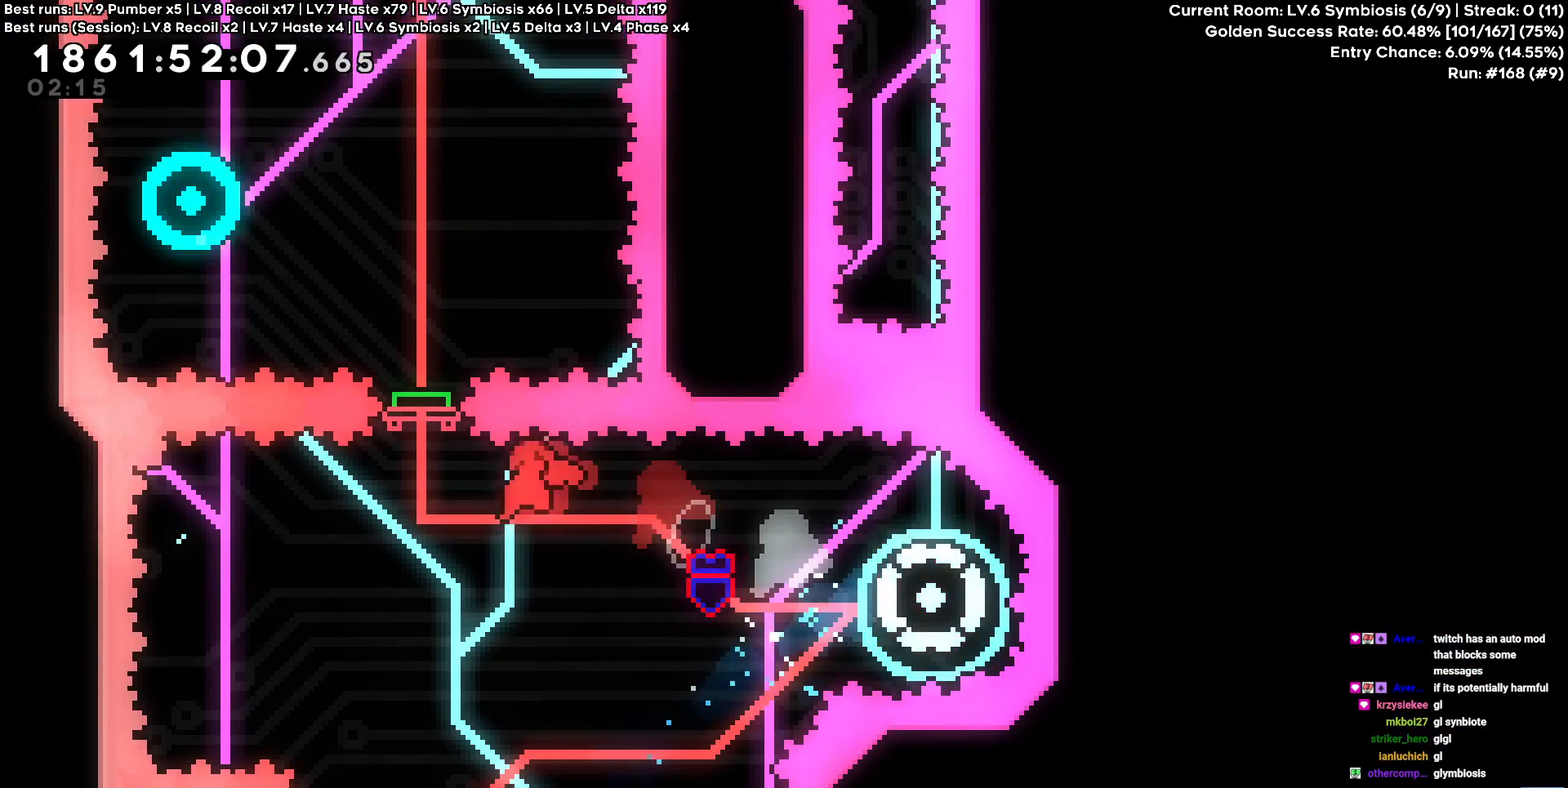
{"keys": ["a"]}
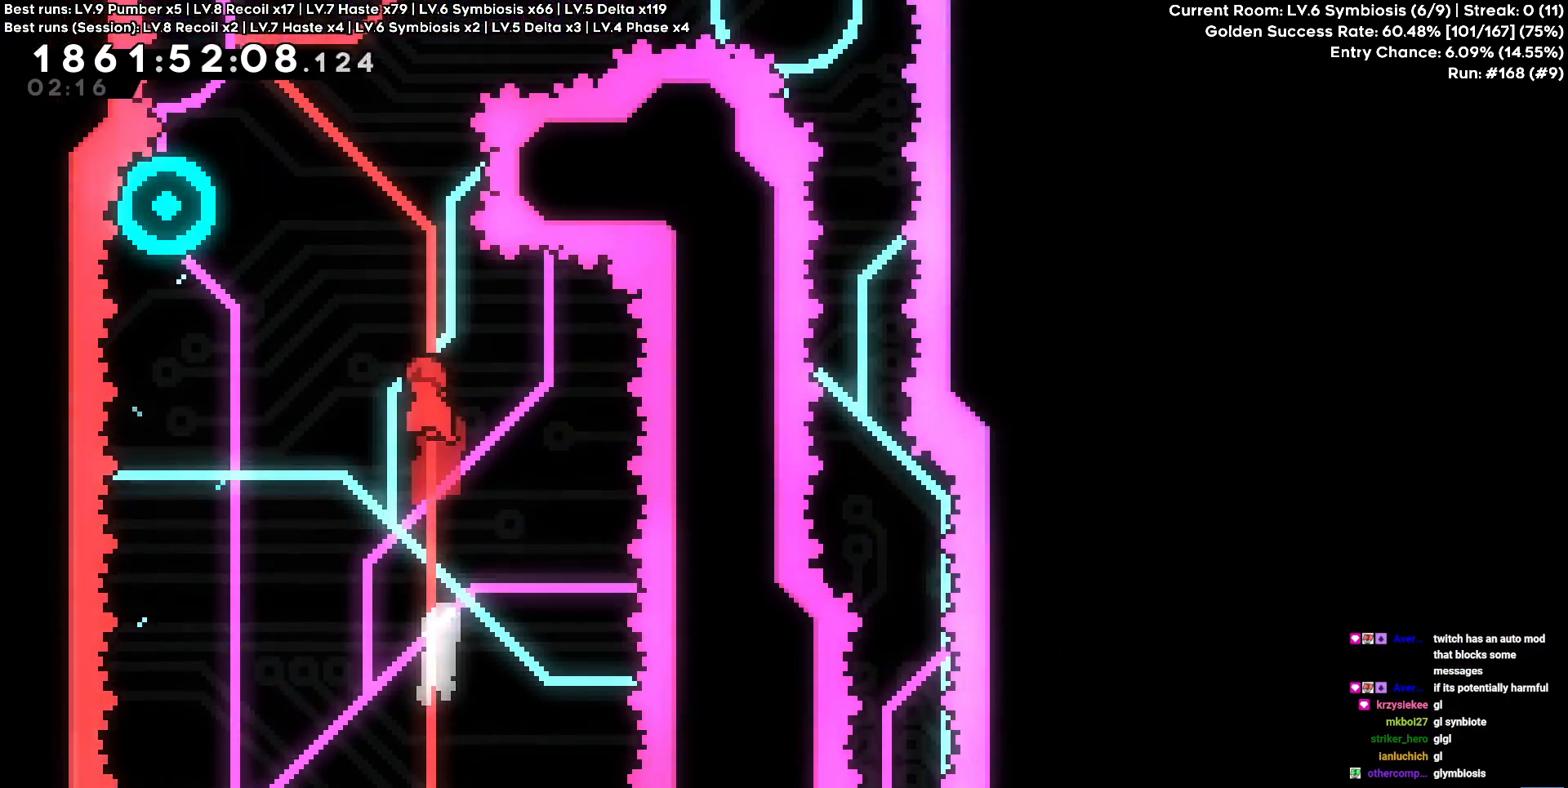
{"keys": ["d"], "events": [[200, "square", "down"], [200, "w", "down"], [334, "square", "up"], [384, "w", "up"], [434, "a", "up"], [484, "d", "down"]]}
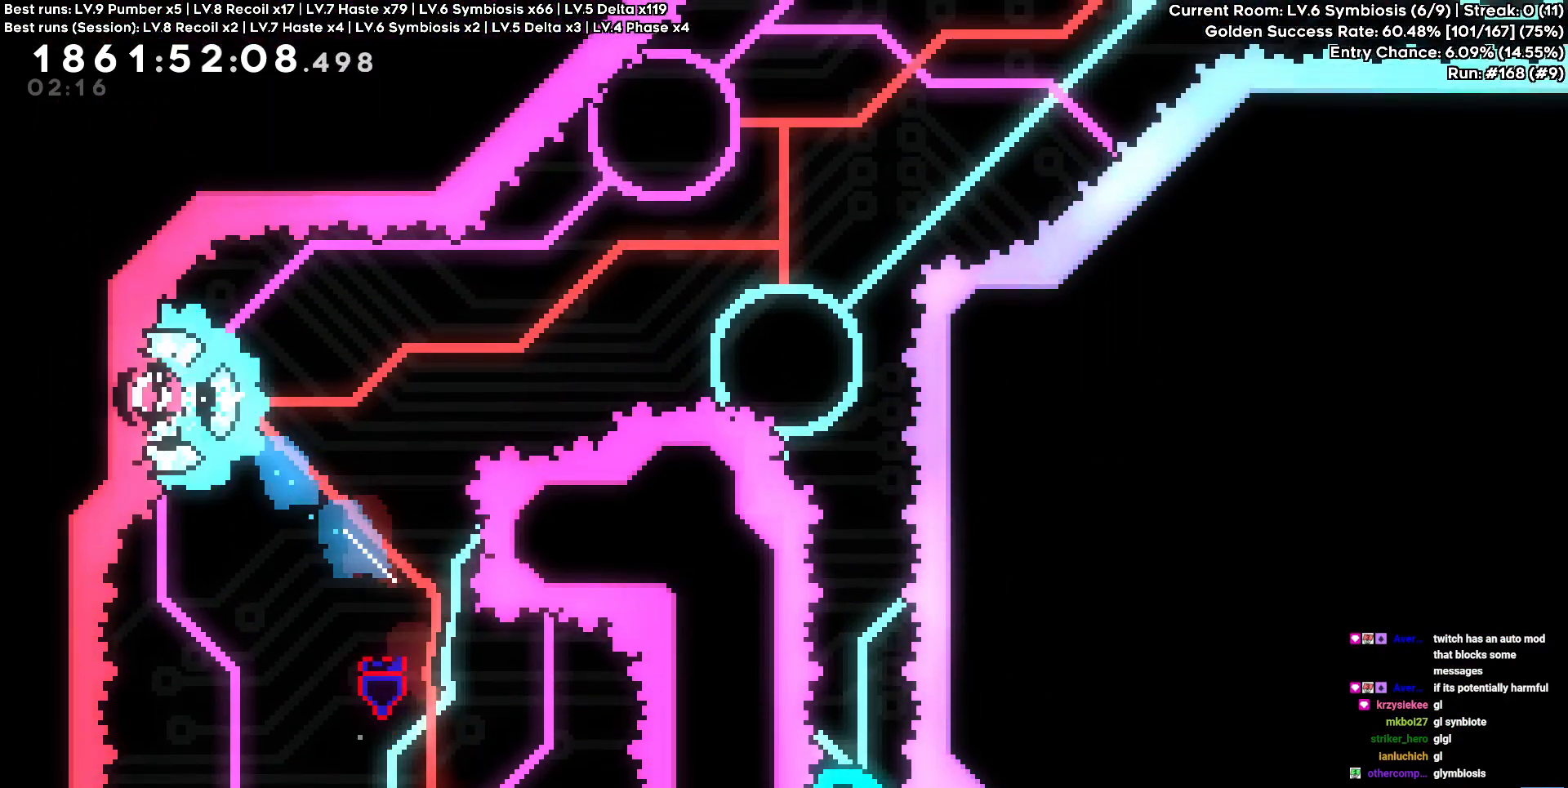
{"keys": [], "events": [[117, "w", "down"], [184, "square", "down"], [317, "square", "up"], [400, "d", "up"], [400, "w", "up"]]}
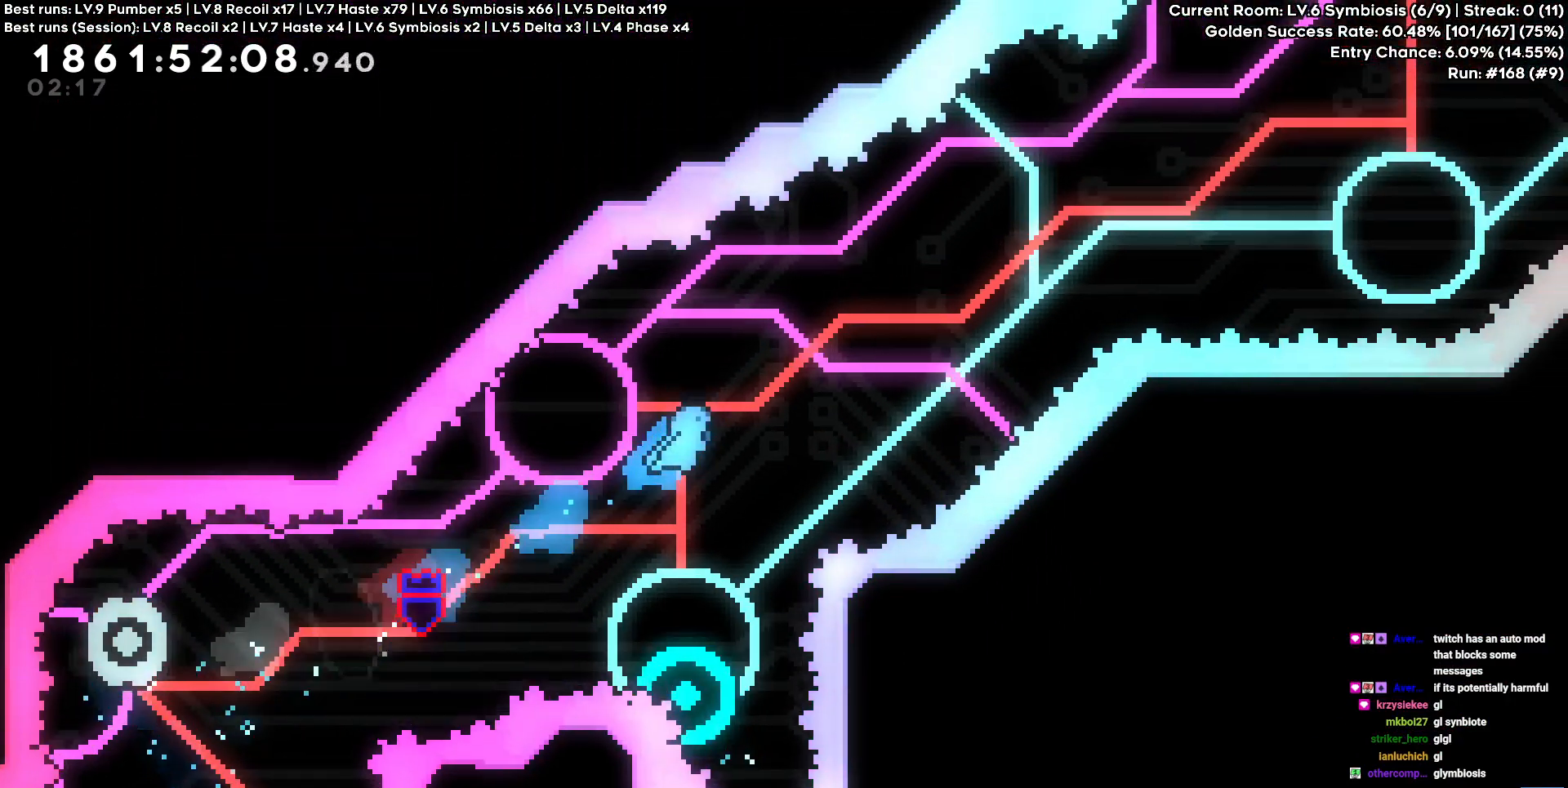
{"keys": [], "events": [[234, "a", "down"], [317, "a", "up"]]}
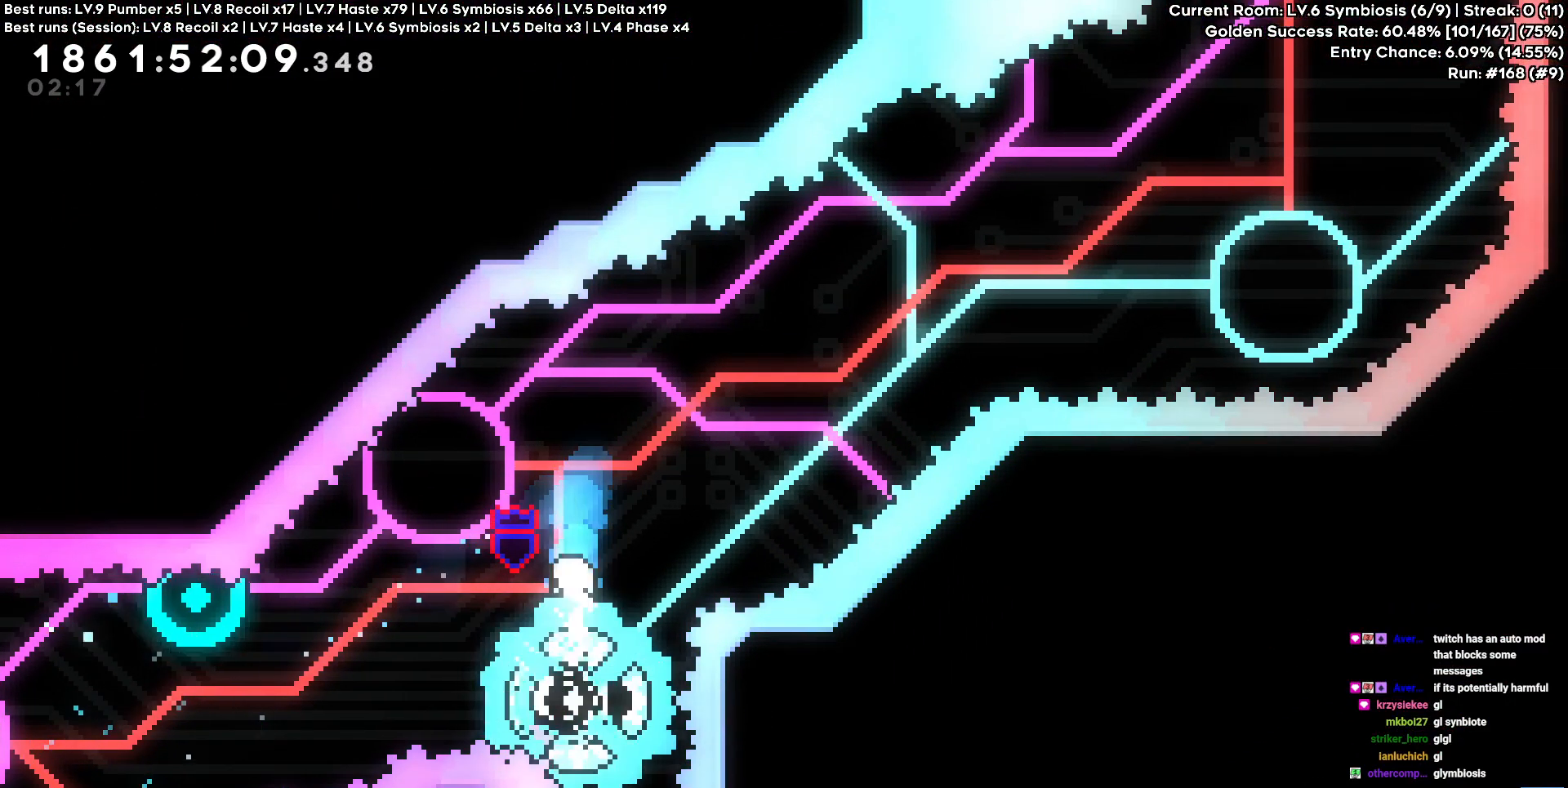
{"keys": [], "events": [[200, "a", "down"], [284, "a", "up"]]}
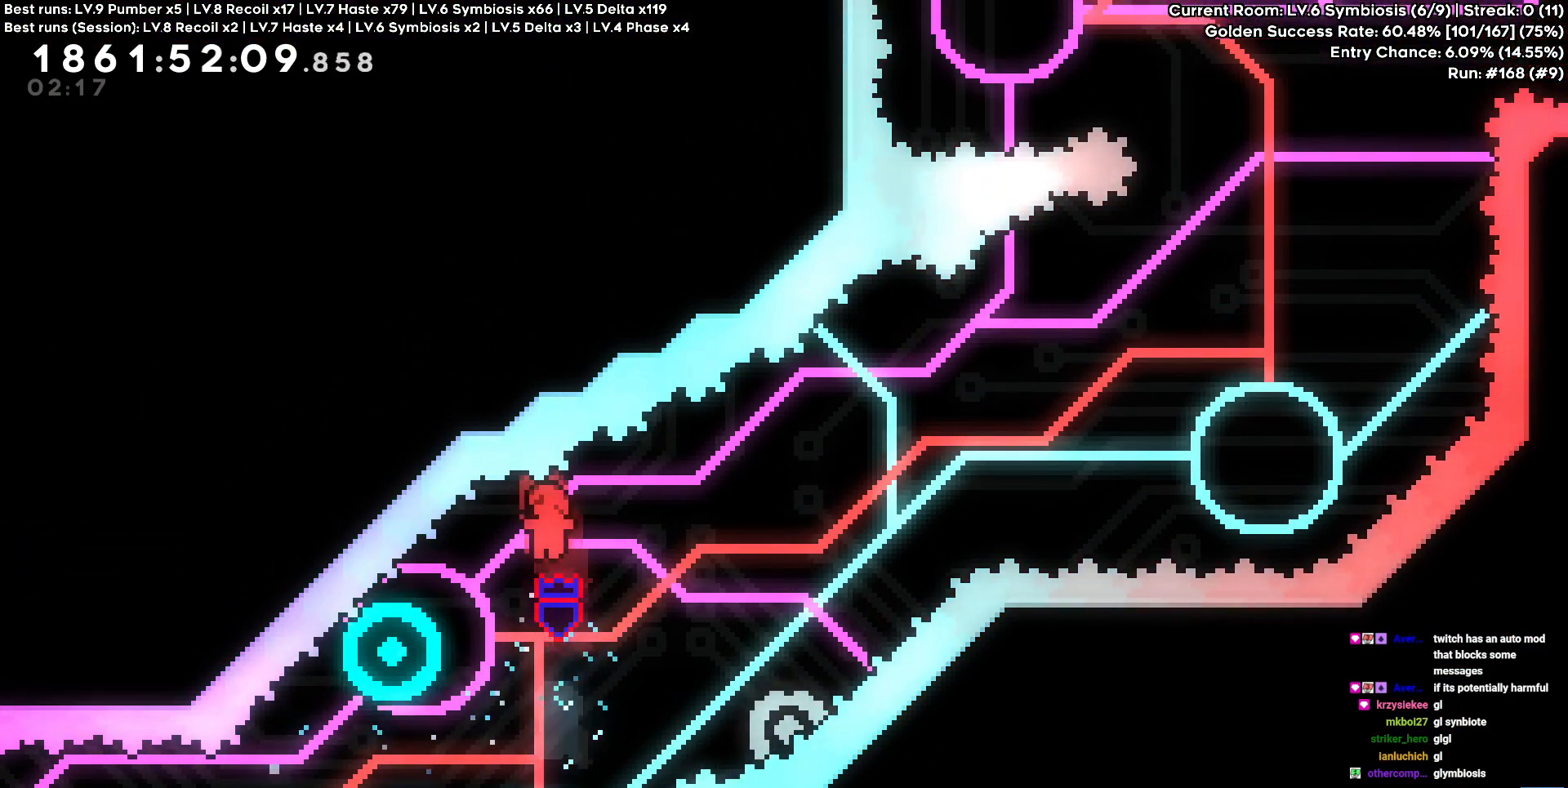
{"keys": ["d", "w"], "events": [[67, "a", "down"], [67, "s", "down"], [84, "square", "down"], [184, "square", "up"], [217, "a", "up"], [217, "d", "down"], [250, "s", "up"], [450, "w", "down"]]}
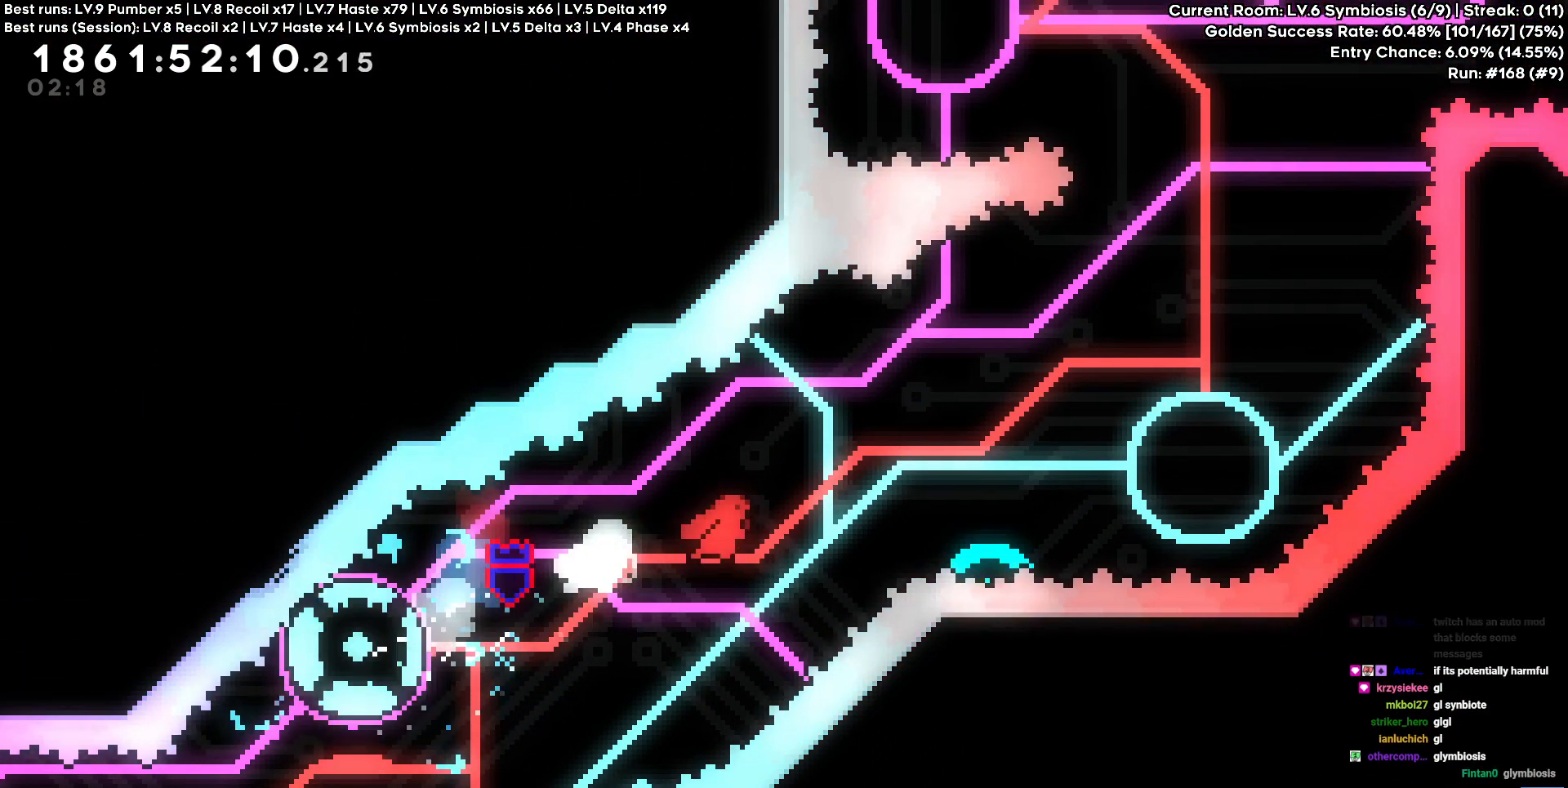
{"keys": [], "events": [[134, "square", "down"], [250, "square", "up"], [317, "w", "up"], [500, "d", "up"]]}